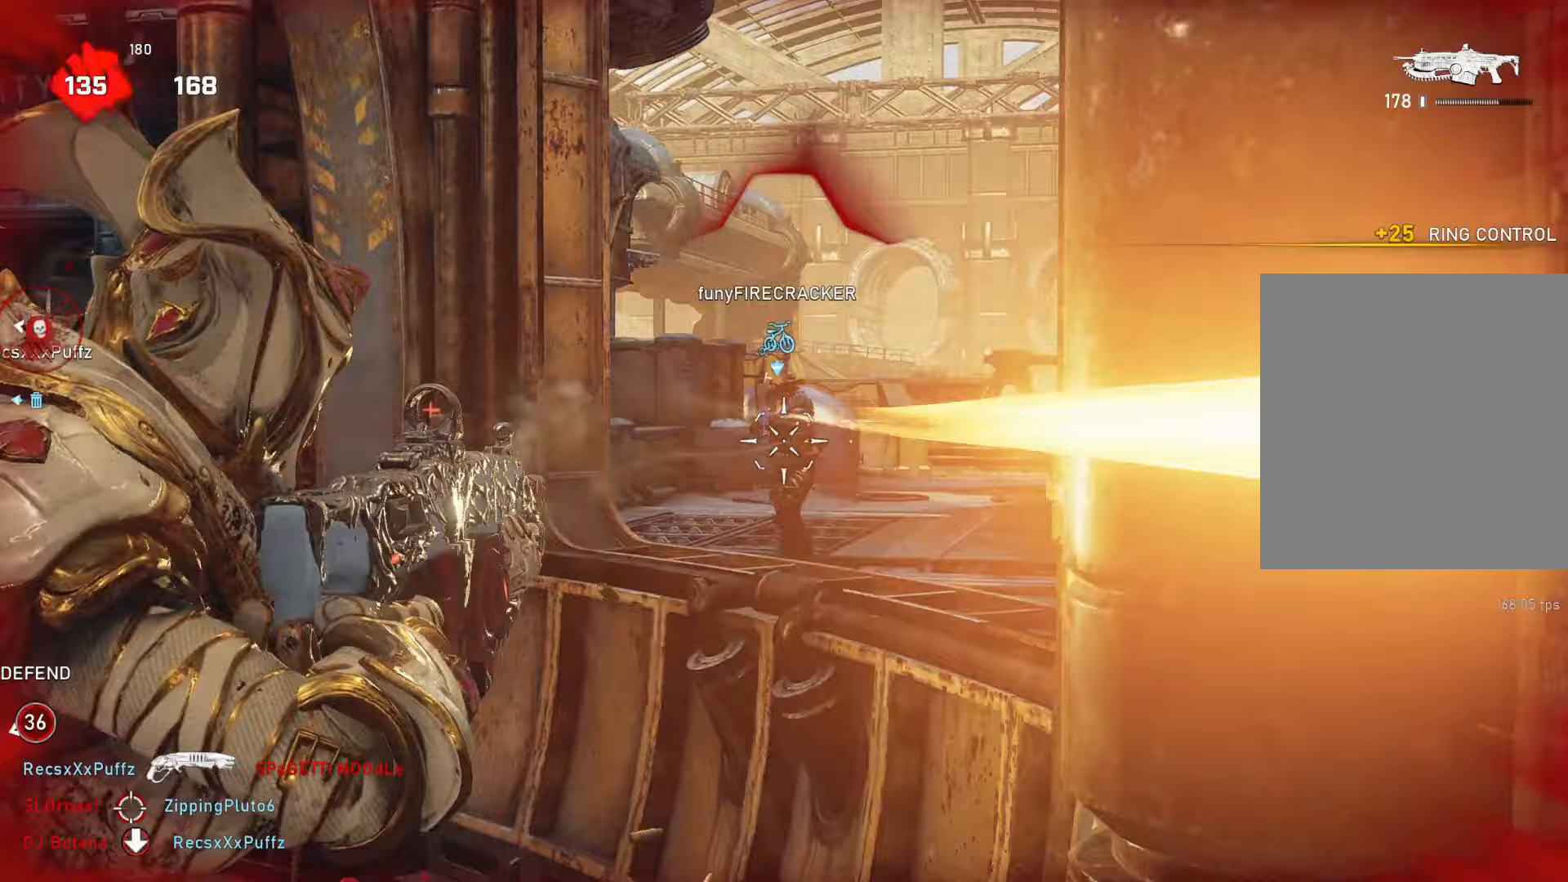
Gameplay with a controller (Xbox layout); each line is a JSON object with the inputs held at the frame after it. "events" lists button and stick changes between this image and that frame as [ms after this image, input, new state], when the widget could be followed in between.
{"buttons": ["R2"], "left_stick": "down-right", "right_stick": "down", "events": [[200, "left_stick", "down-right"], [350, "left_stick", "down"], [350, "right_stick", "down-left"], [433, "right_stick", "center"], [483, "left_stick", "down-right"], [500, "L2", "up"], [500, "right_stick", "down"]]}
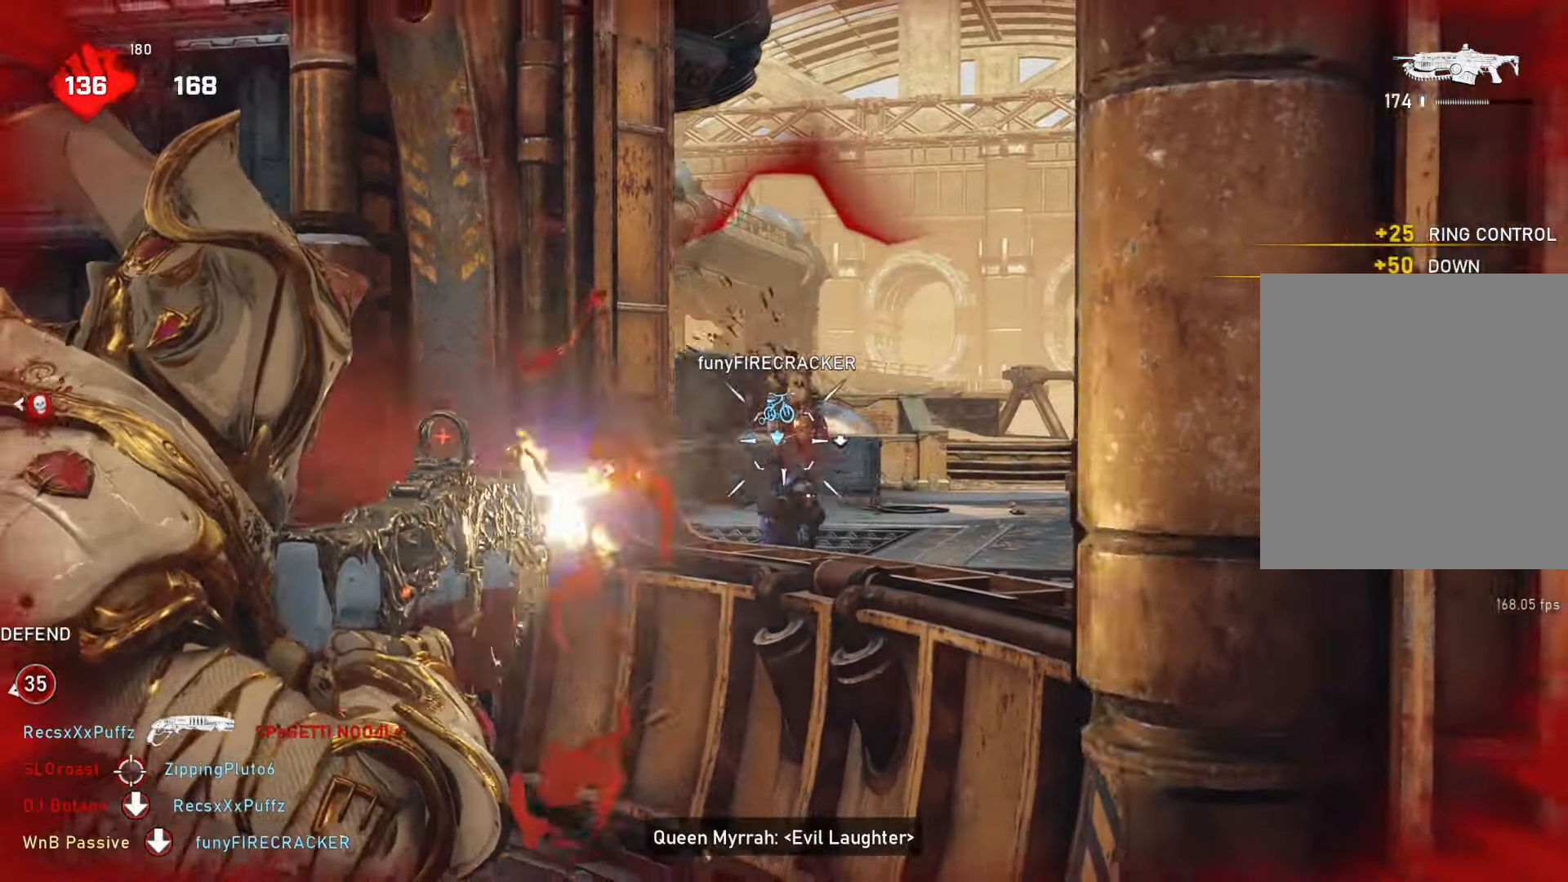
{"buttons": [], "left_stick": "up-right", "right_stick": "center", "events": [[17, "R2", "up"], [17, "left_stick", "right"], [100, "L1", "down"], [100, "left_stick", "up-right"], [100, "right_stick", "center"], [200, "L1", "up"], [367, "L1", "down"], [367, "right_stick", "left"], [450, "right_stick", "center"], [500, "L1", "up"]]}
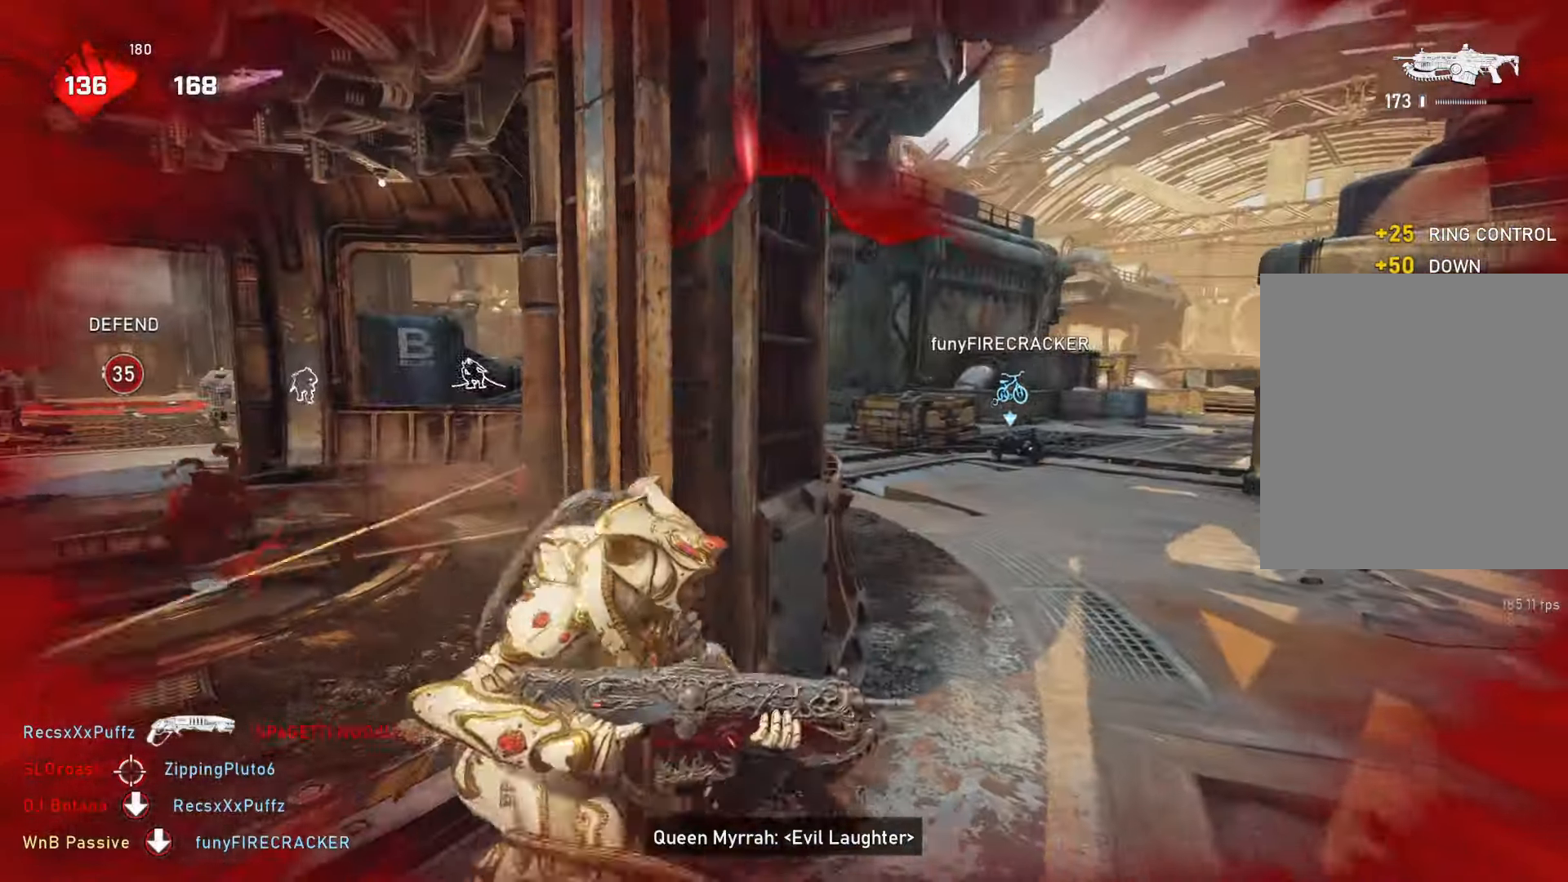
{"buttons": [], "left_stick": "up", "right_stick": "center", "events": [[133, "L1", "down"], [133, "left_stick", "up"], [150, "DPAD_LEFT", "down"], [167, "DPAD_LEFT", "up"], [433, "L1", "up"]]}
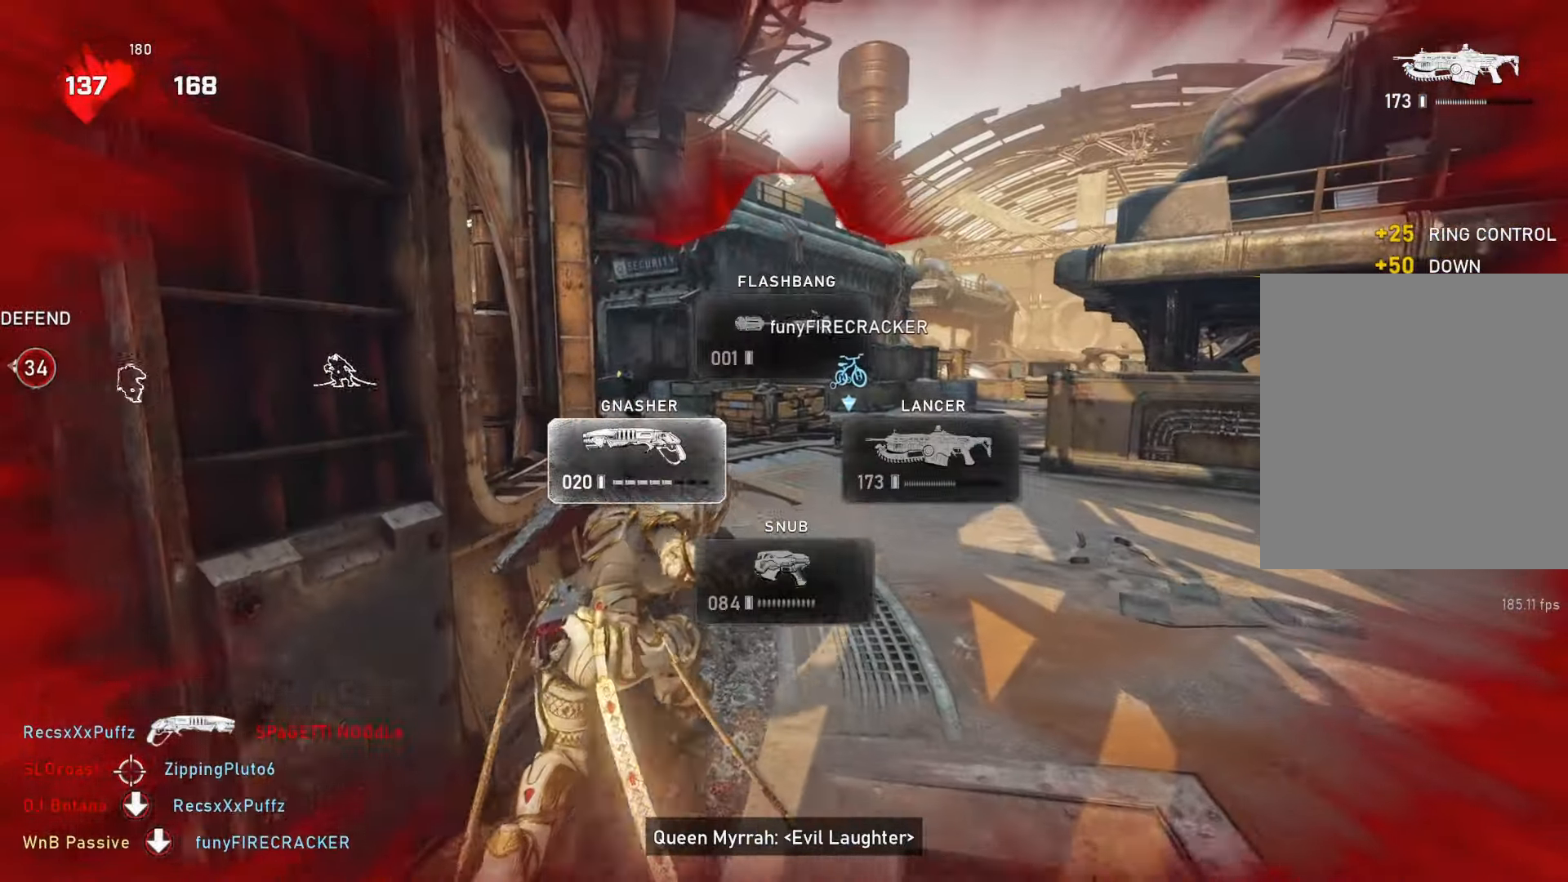
{"buttons": [], "left_stick": "down-left", "right_stick": "center", "events": [[33, "left_stick", "down-left"], [300, "DPAD_DOWN", "down"], [333, "DPAD_DOWN", "up"]]}
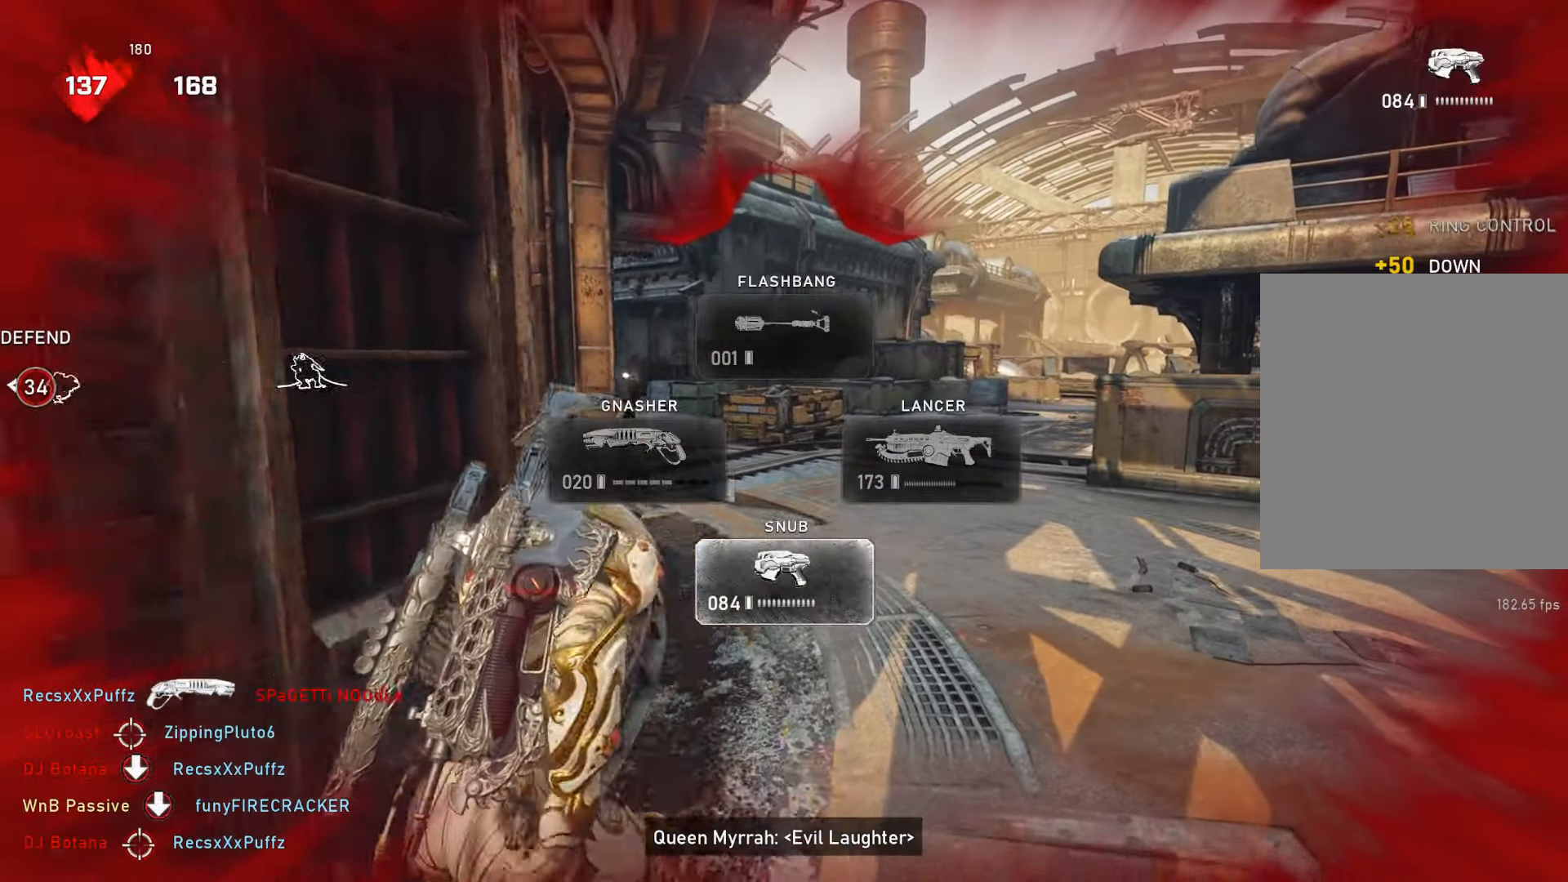
{"buttons": [], "left_stick": "center", "right_stick": "center", "events": [[217, "right_stick", "right"], [267, "right_stick", "center"], [300, "left_stick", "center"]]}
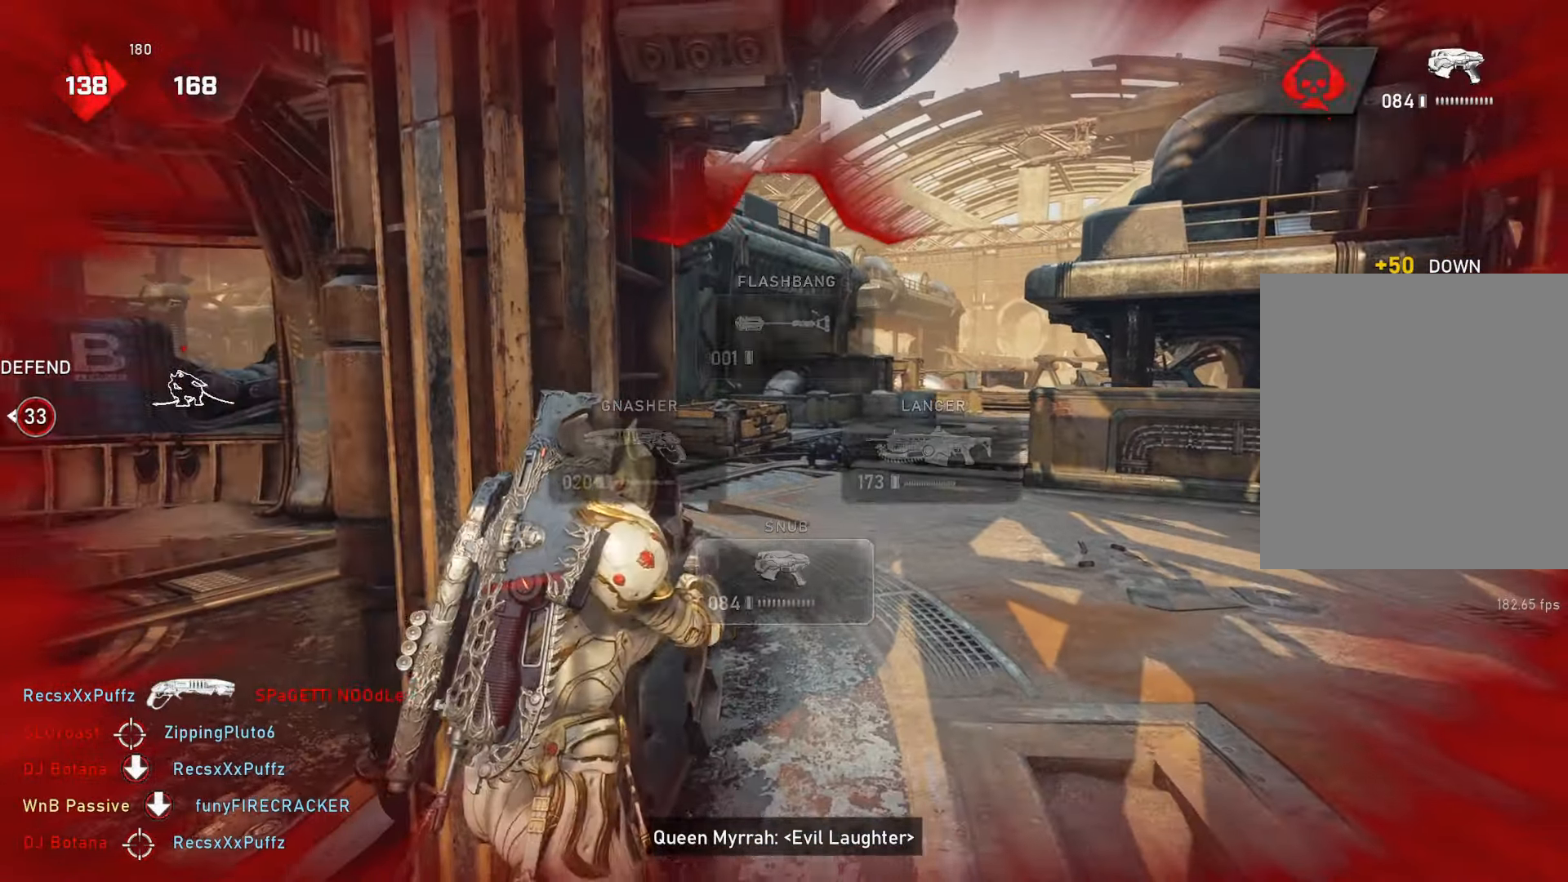
{"buttons": ["L2", "R2"], "left_stick": "center", "right_stick": "center", "events": [[133, "L2", "down"], [233, "left_stick", "right"], [233, "right_stick", "right"], [333, "R2", "down"], [333, "left_stick", "center"], [333, "right_stick", "center"], [433, "R2", "up"], [450, "R2", "down"]]}
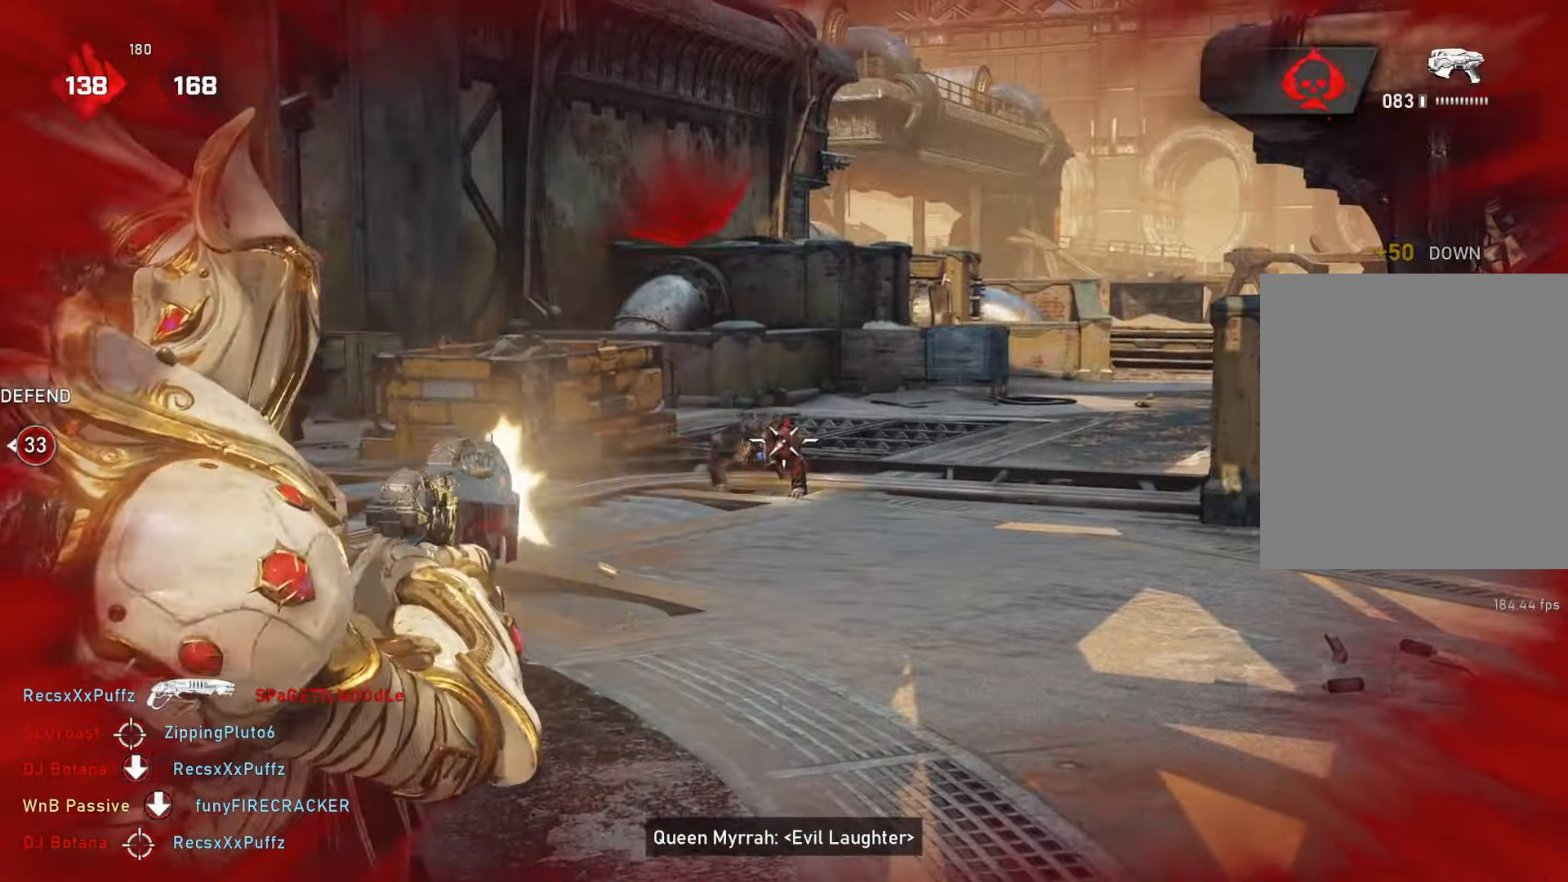
{"buttons": ["L2"], "left_stick": "center", "right_stick": "center", "events": [[133, "R2", "up"], [300, "right_stick", "down-left"], [367, "R2", "down"], [367, "right_stick", "center"], [433, "R2", "up"]]}
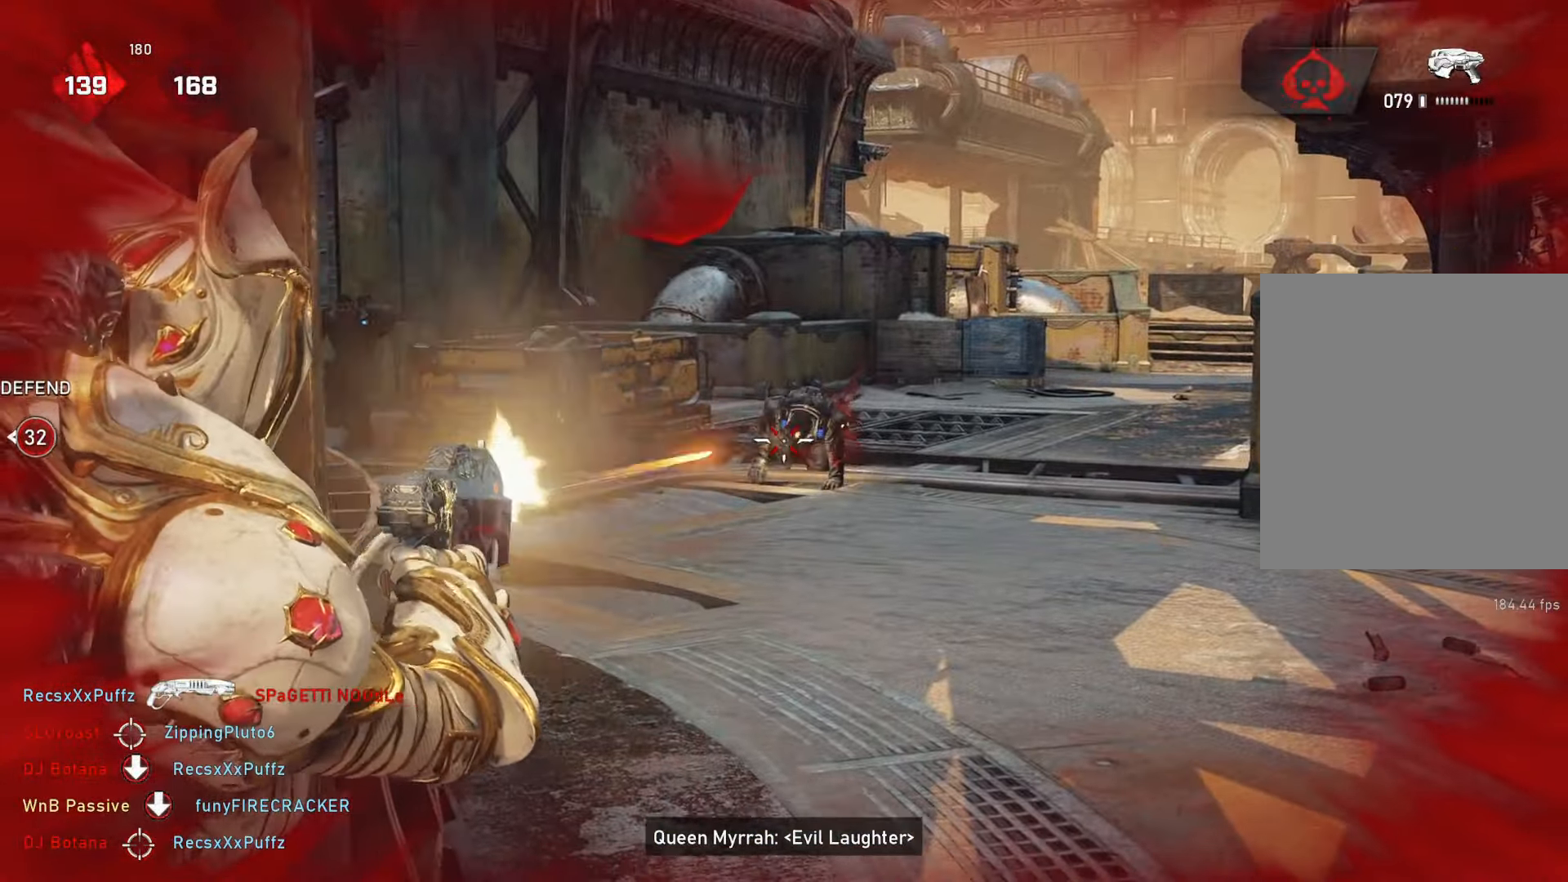
{"buttons": ["L2", "R2"], "left_stick": "center", "right_stick": "up-left", "events": [[33, "right_stick", "left"], [133, "right_stick", "center"], [233, "R2", "down"], [233, "right_stick", "right"], [283, "R2", "up"], [283, "right_stick", "center"], [350, "R2", "down"], [350, "right_stick", "right"], [400, "R2", "up"], [400, "right_stick", "up-left"], [483, "R2", "down"]]}
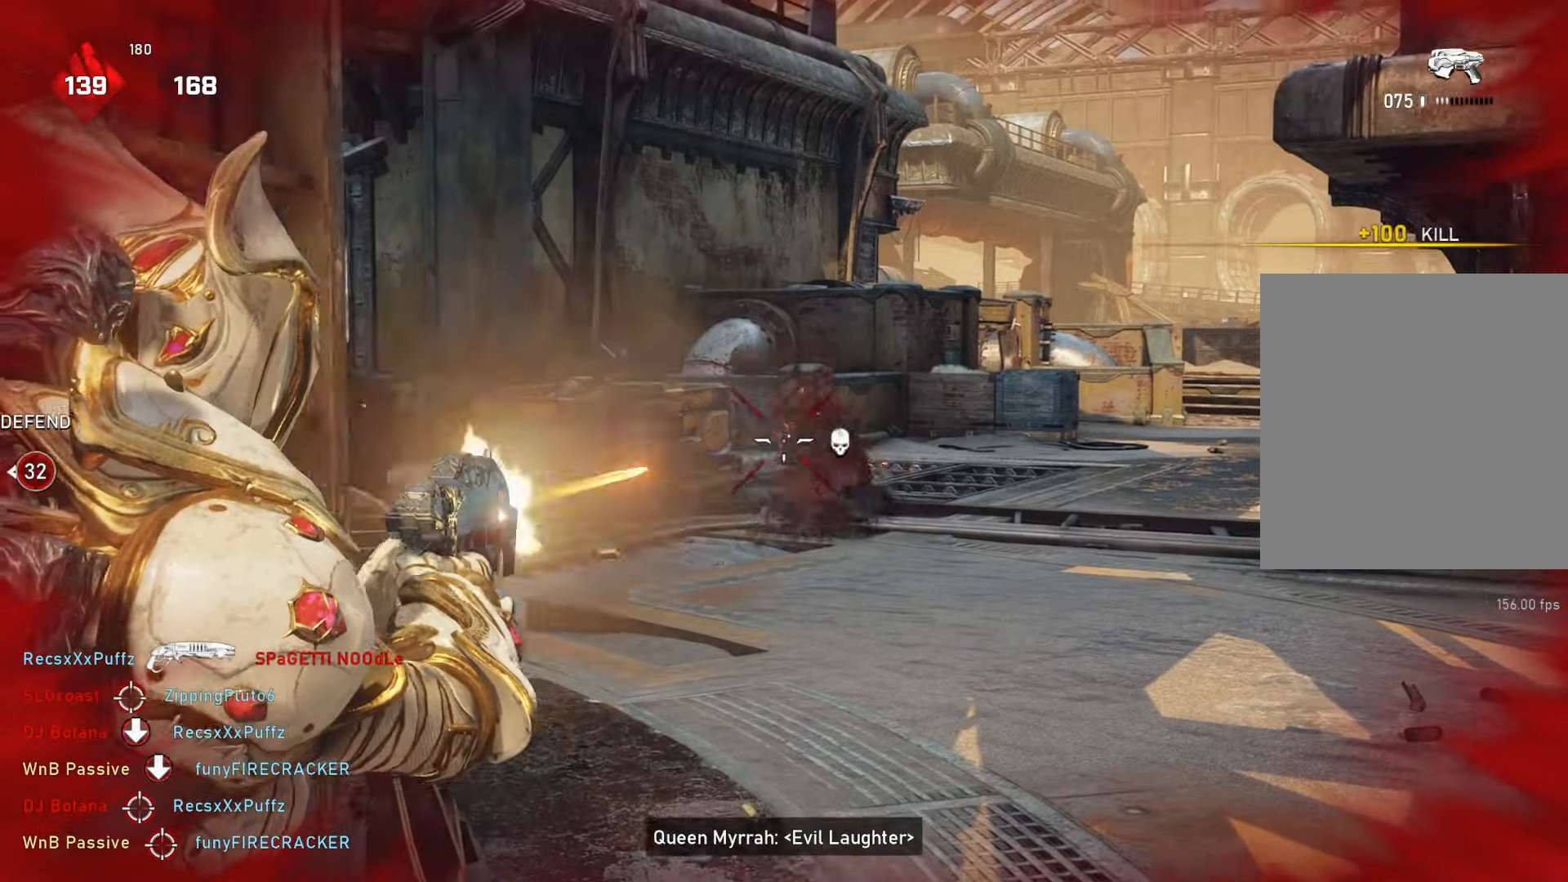
{"buttons": [], "left_stick": "down-left", "right_stick": "center", "events": [[33, "R2", "up"], [67, "R2", "down"], [67, "right_stick", "down-left"], [117, "R2", "up"], [117, "right_stick", "center"], [167, "L2", "up"], [217, "left_stick", "down-left"], [233, "DPAD_DOWN", "down"], [283, "DPAD_DOWN", "up"]]}
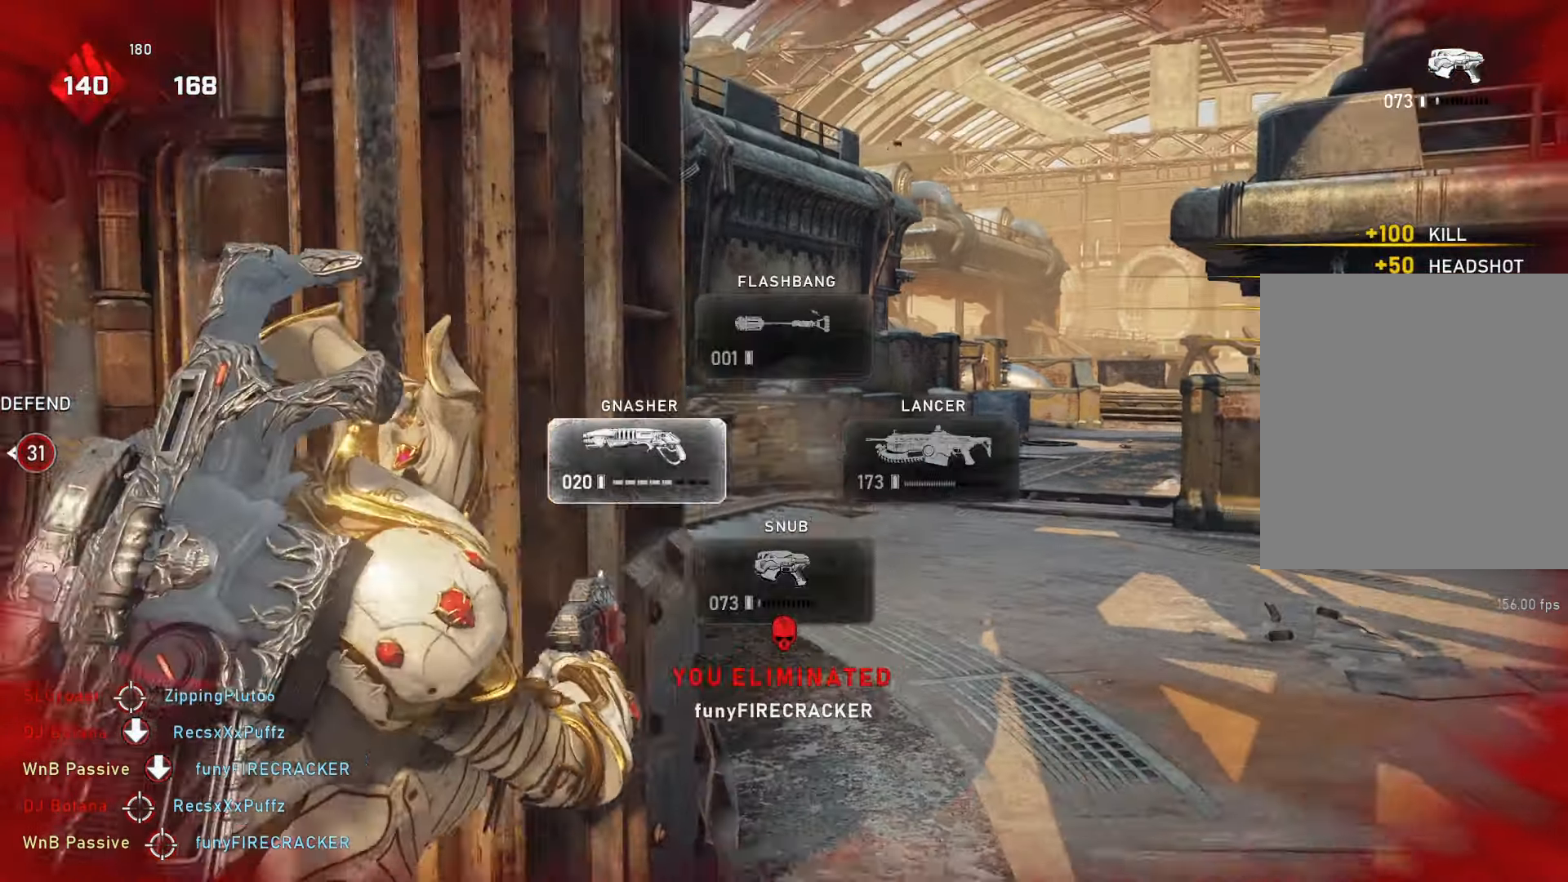
{"buttons": [], "left_stick": "down-left", "right_stick": "center", "events": []}
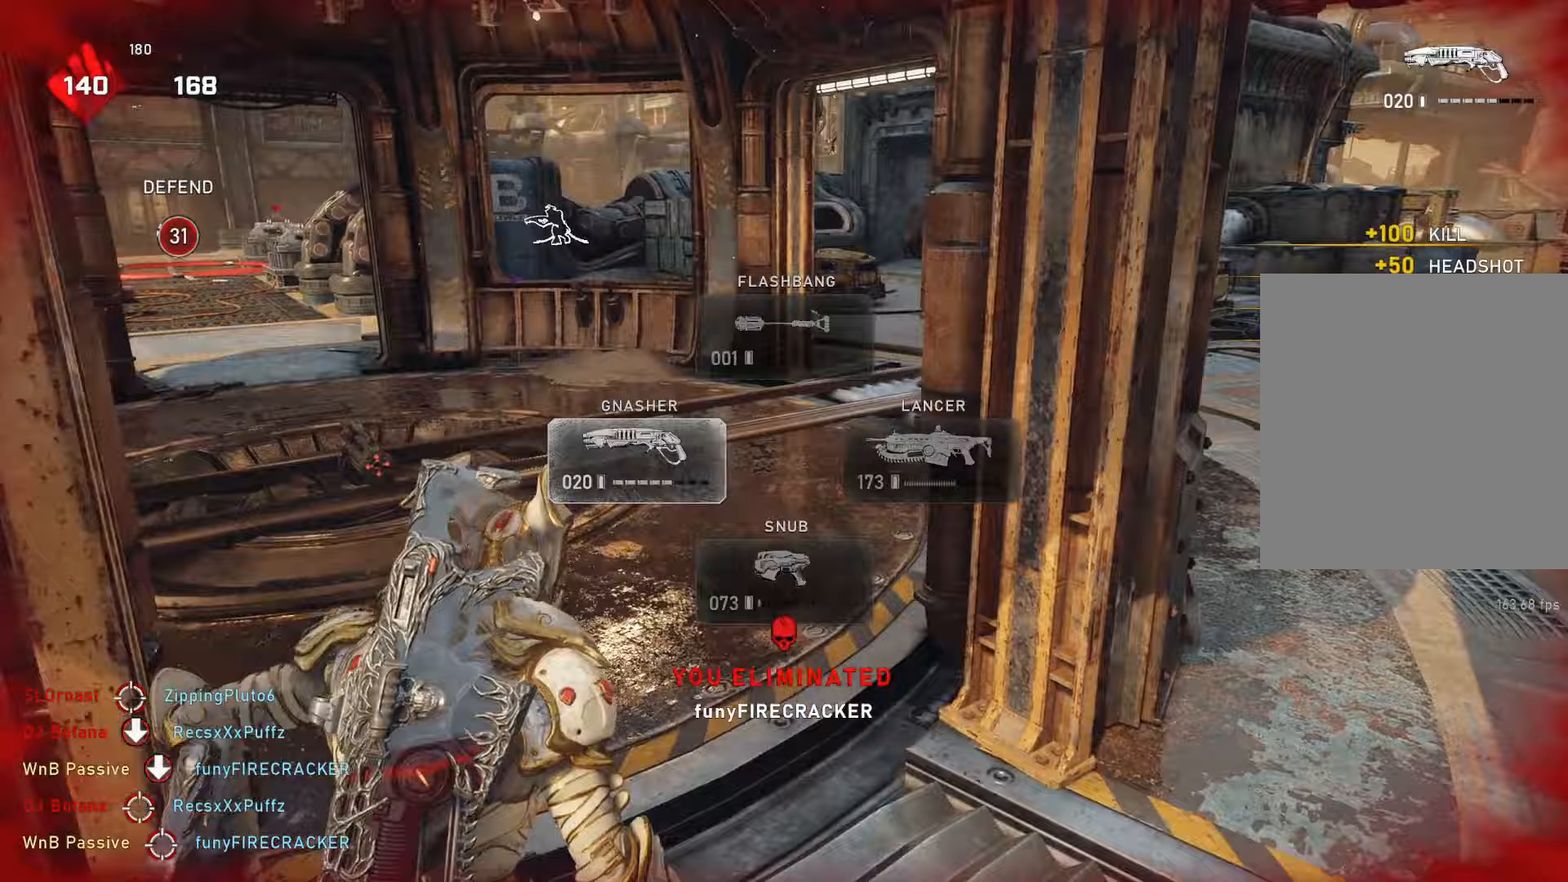
{"buttons": ["A"], "left_stick": "left", "right_stick": "center", "events": [[333, "left_stick", "left"], [433, "A", "down"]]}
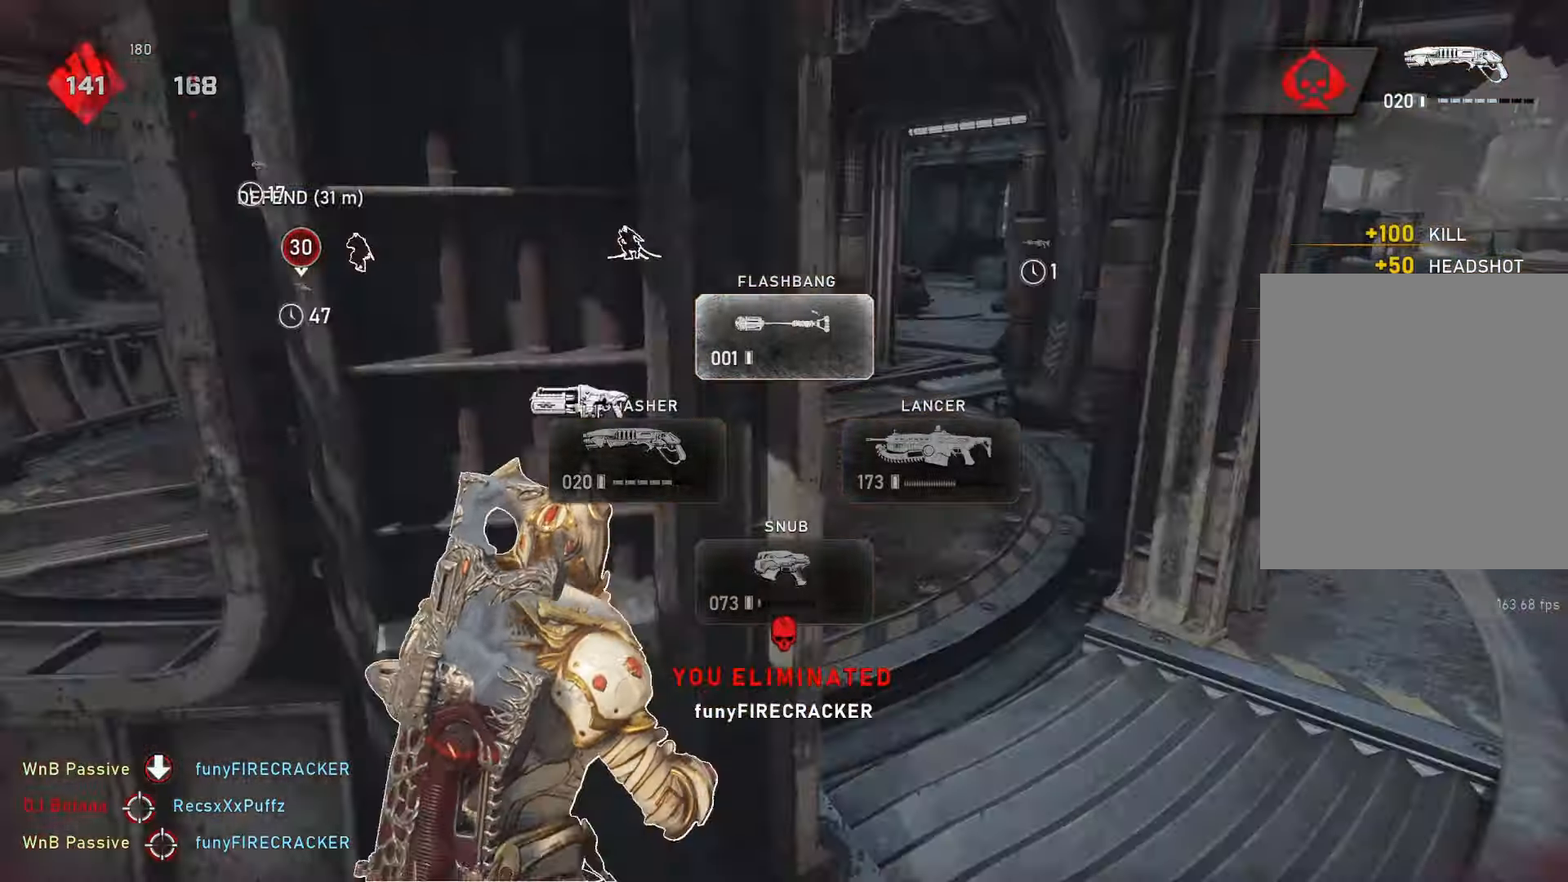
{"buttons": [], "left_stick": "center", "right_stick": "center", "events": [[83, "left_stick", "center"], [267, "A", "up"]]}
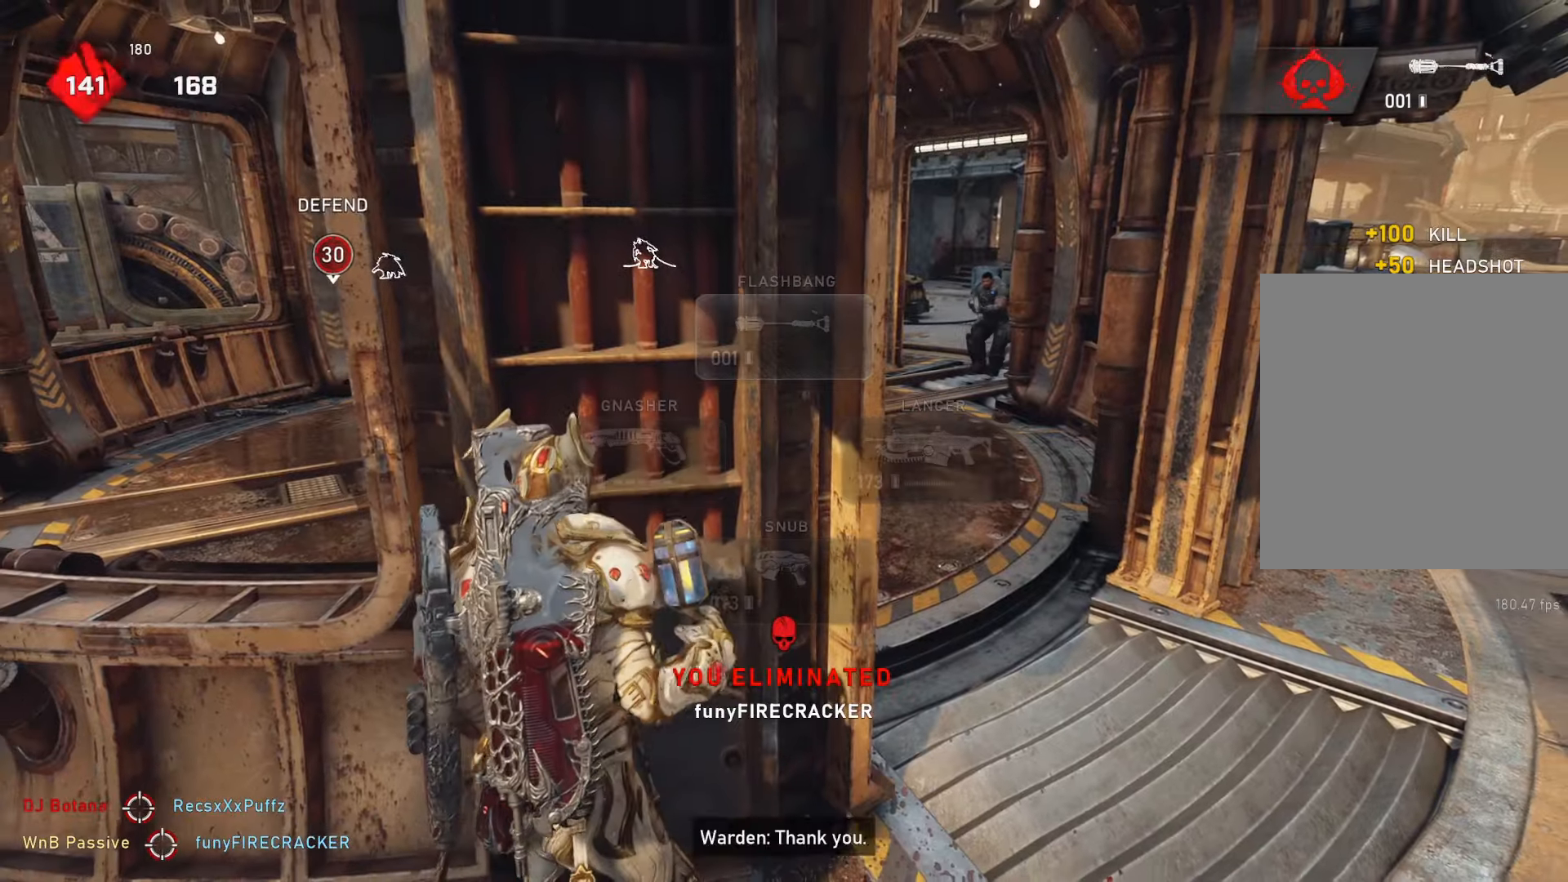
{"buttons": ["R2"], "left_stick": "up-right", "right_stick": "center", "events": [[200, "R2", "down"], [250, "right_stick", "up-right"], [300, "left_stick", "up-right"], [367, "right_stick", "center"]]}
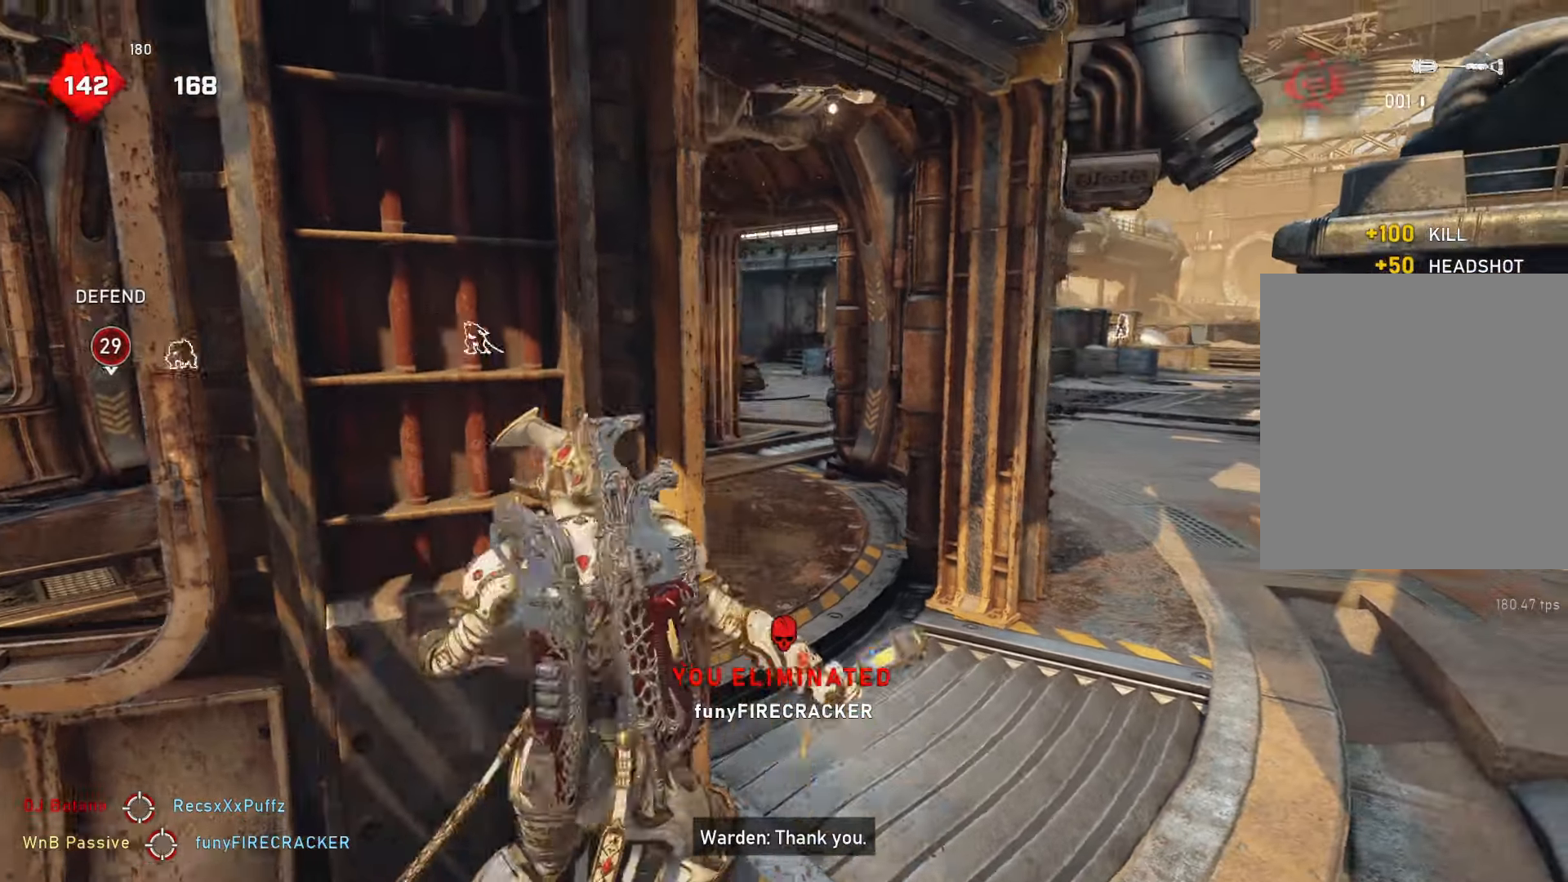
{"buttons": [], "left_stick": "right", "right_stick": "center", "events": [[83, "left_stick", "center"], [167, "R2", "up"], [167, "left_stick", "right"], [167, "right_stick", "down"], [250, "L1", "down"], [250, "right_stick", "center"], [267, "L1", "up"]]}
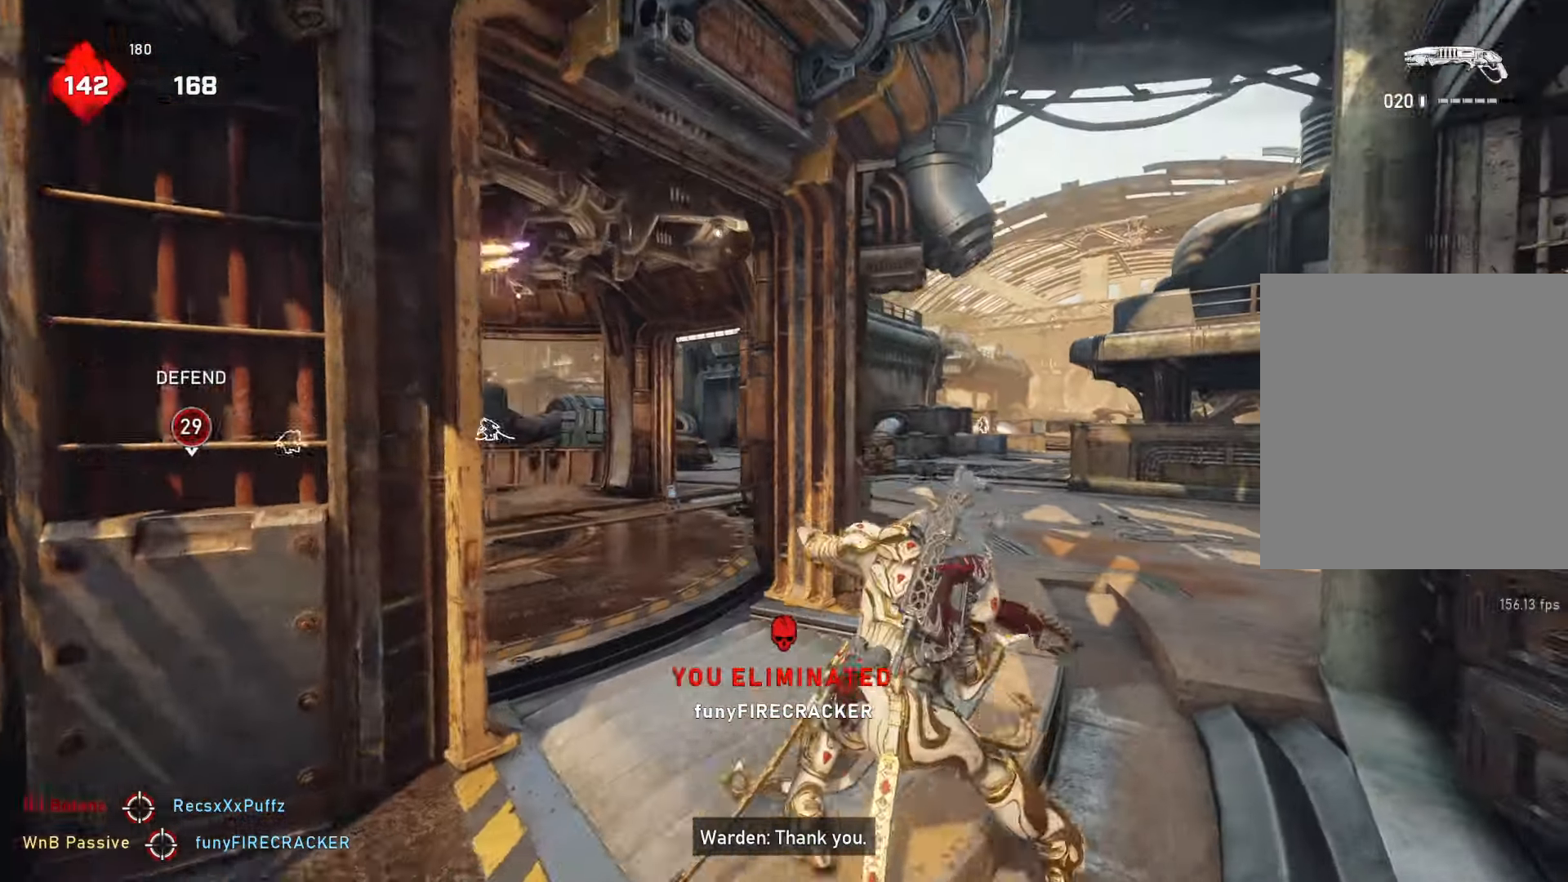
{"buttons": [], "left_stick": "right", "right_stick": "center", "events": [[150, "left_stick", "up-left"], [267, "left_stick", "up-right"], [267, "right_stick", "down-left"], [333, "right_stick", "center"], [367, "left_stick", "right"]]}
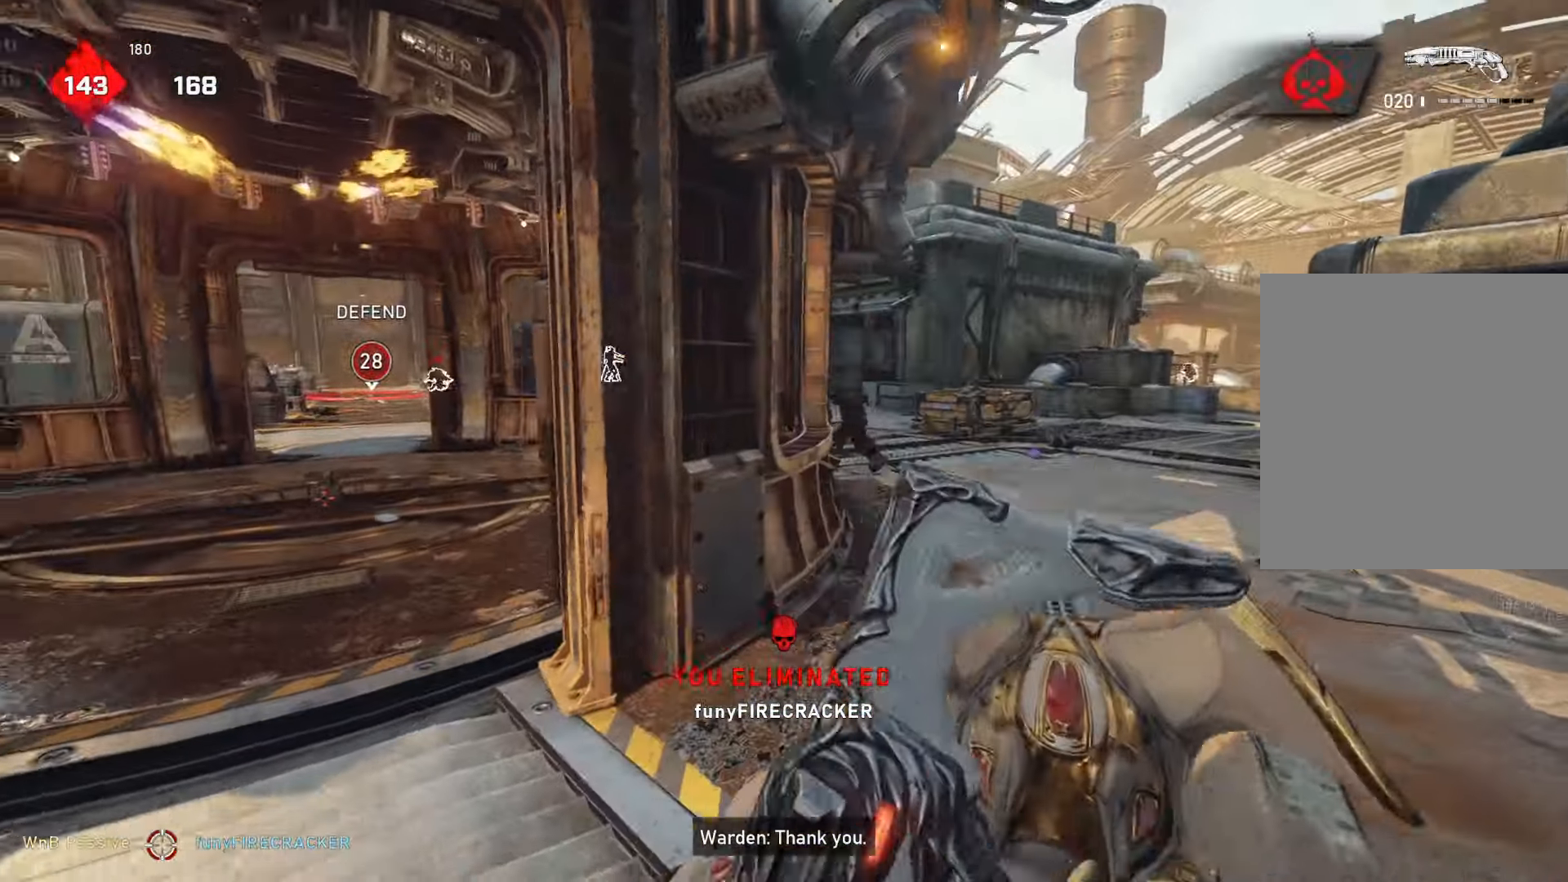
{"buttons": ["L2"], "left_stick": "up-right", "right_stick": "right", "events": [[200, "left_stick", "up-right"], [217, "L2", "down"], [317, "right_stick", "right"]]}
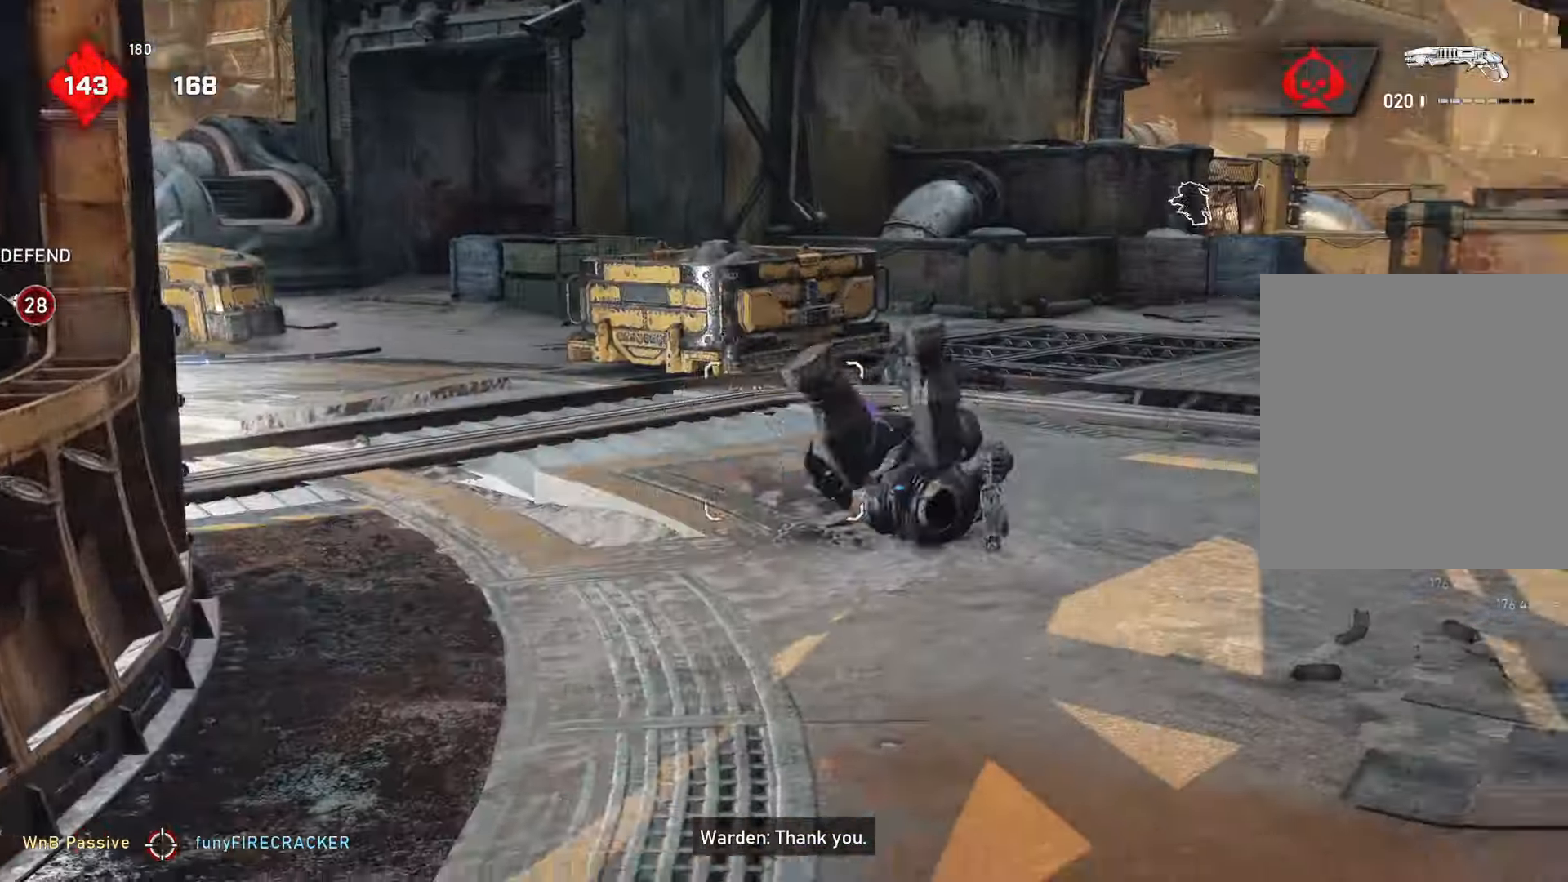
{"buttons": [], "left_stick": "right", "right_stick": "center", "events": [[17, "right_stick", "down"], [50, "L2", "up"], [50, "R2", "down"], [133, "R2", "up"], [167, "left_stick", "down-left"], [167, "right_stick", "center"], [283, "right_stick", "up-right"], [383, "right_stick", "center"], [417, "left_stick", "up-left"], [483, "left_stick", "right"]]}
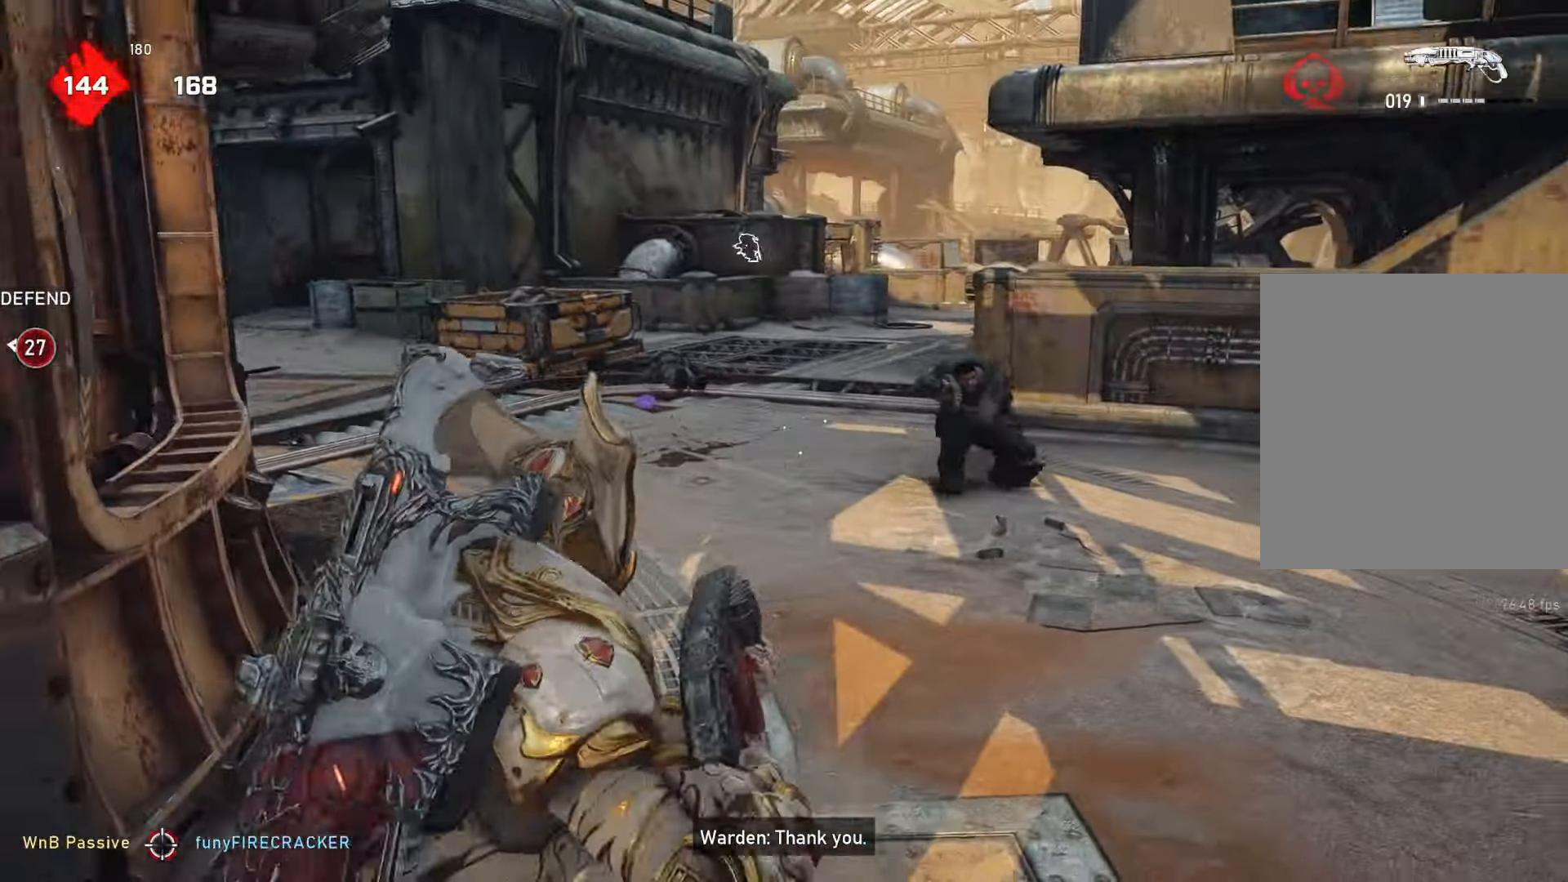
{"buttons": ["L2"], "left_stick": "up", "right_stick": "up", "events": [[283, "L2", "down"], [367, "right_stick", "up"], [400, "left_stick", "up"]]}
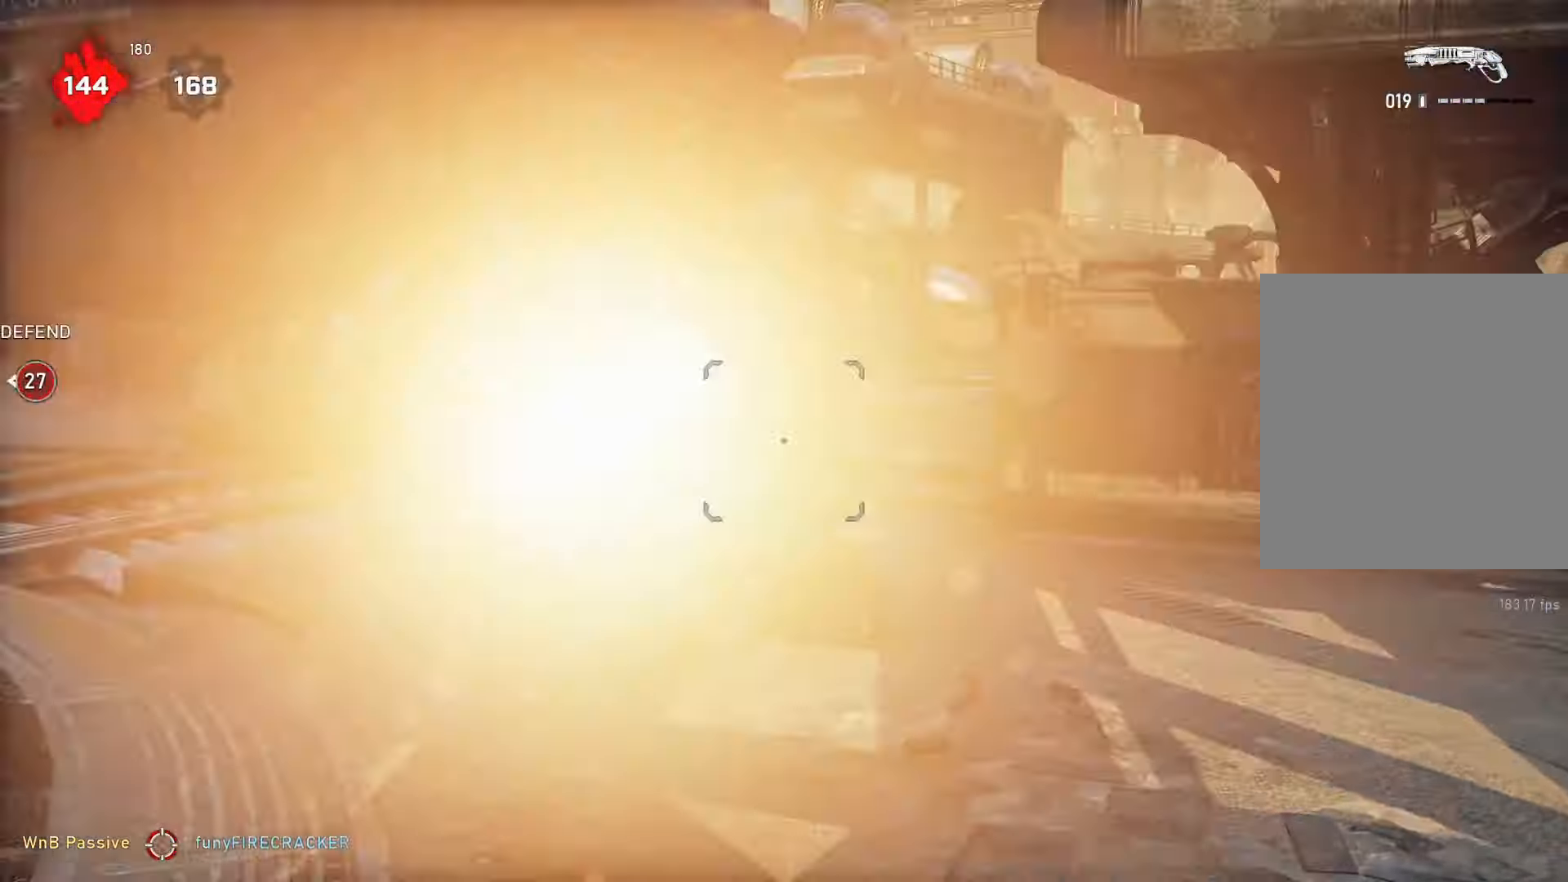
{"buttons": [], "left_stick": "left", "right_stick": "center", "events": [[33, "right_stick", "right"], [100, "L2", "up"], [100, "R2", "down"], [100, "left_stick", "left"], [100, "right_stick", "center"], [233, "R2", "up"], [317, "right_stick", "right"], [450, "right_stick", "center"]]}
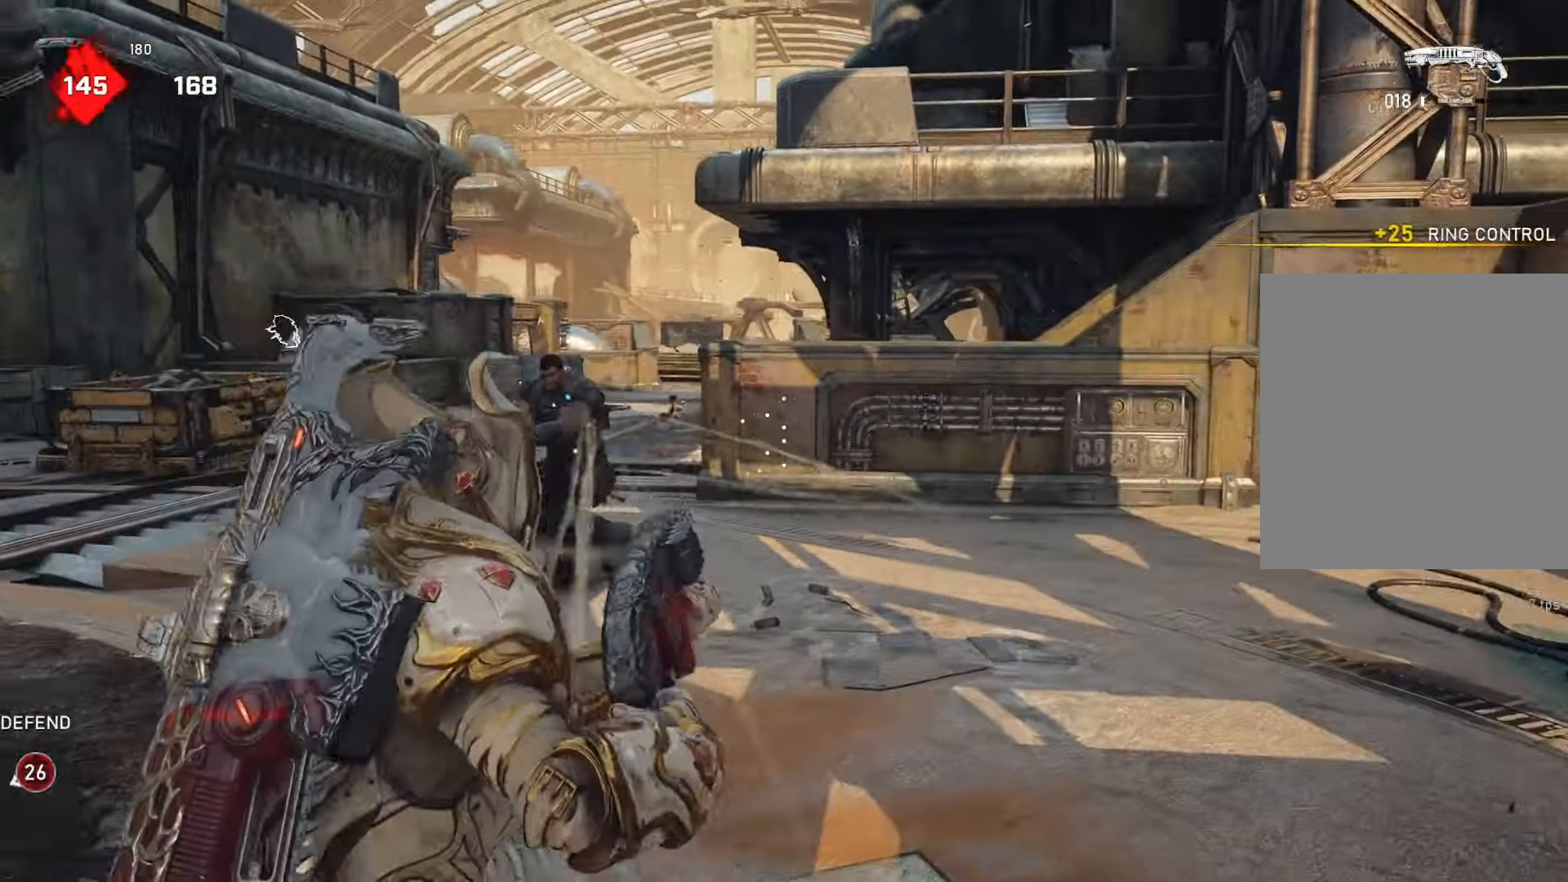
{"buttons": ["L2"], "left_stick": "down-left", "right_stick": "left", "events": [[67, "left_stick", "down"], [67, "right_stick", "left"], [150, "right_stick", "center"], [283, "L2", "down"], [283, "left_stick", "down-left"], [367, "right_stick", "left"]]}
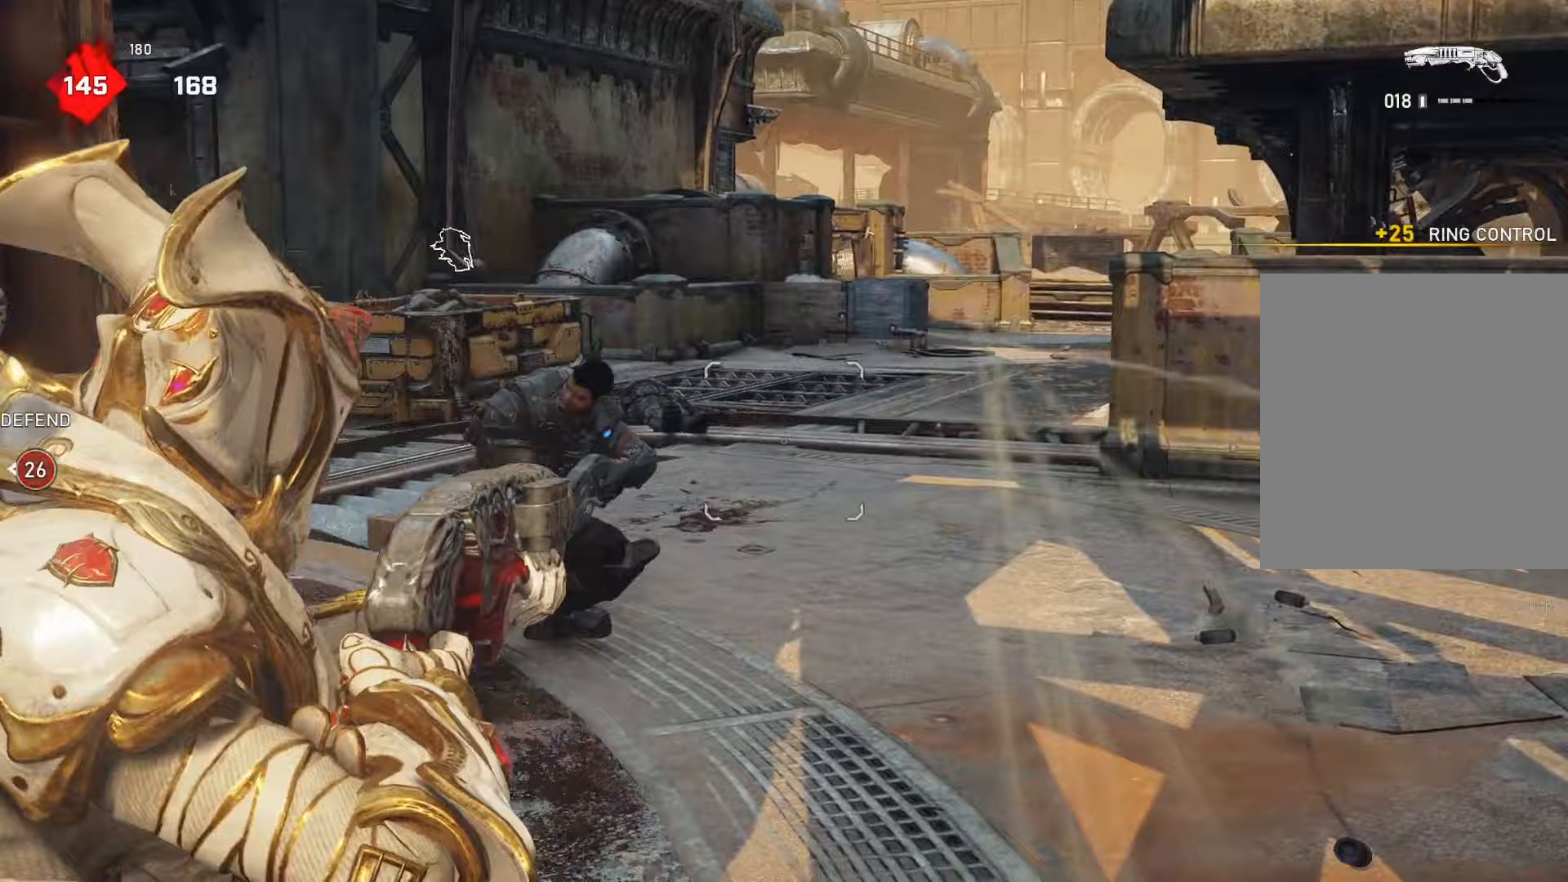
{"buttons": [], "left_stick": "left", "right_stick": "center", "events": [[183, "L2", "up"], [183, "R2", "down"], [183, "right_stick", "down-right"], [200, "left_stick", "right"], [217, "L1", "down"], [317, "L1", "up"], [317, "R2", "up"], [317, "right_stick", "center"], [333, "left_stick", "down-left"], [467, "left_stick", "left"]]}
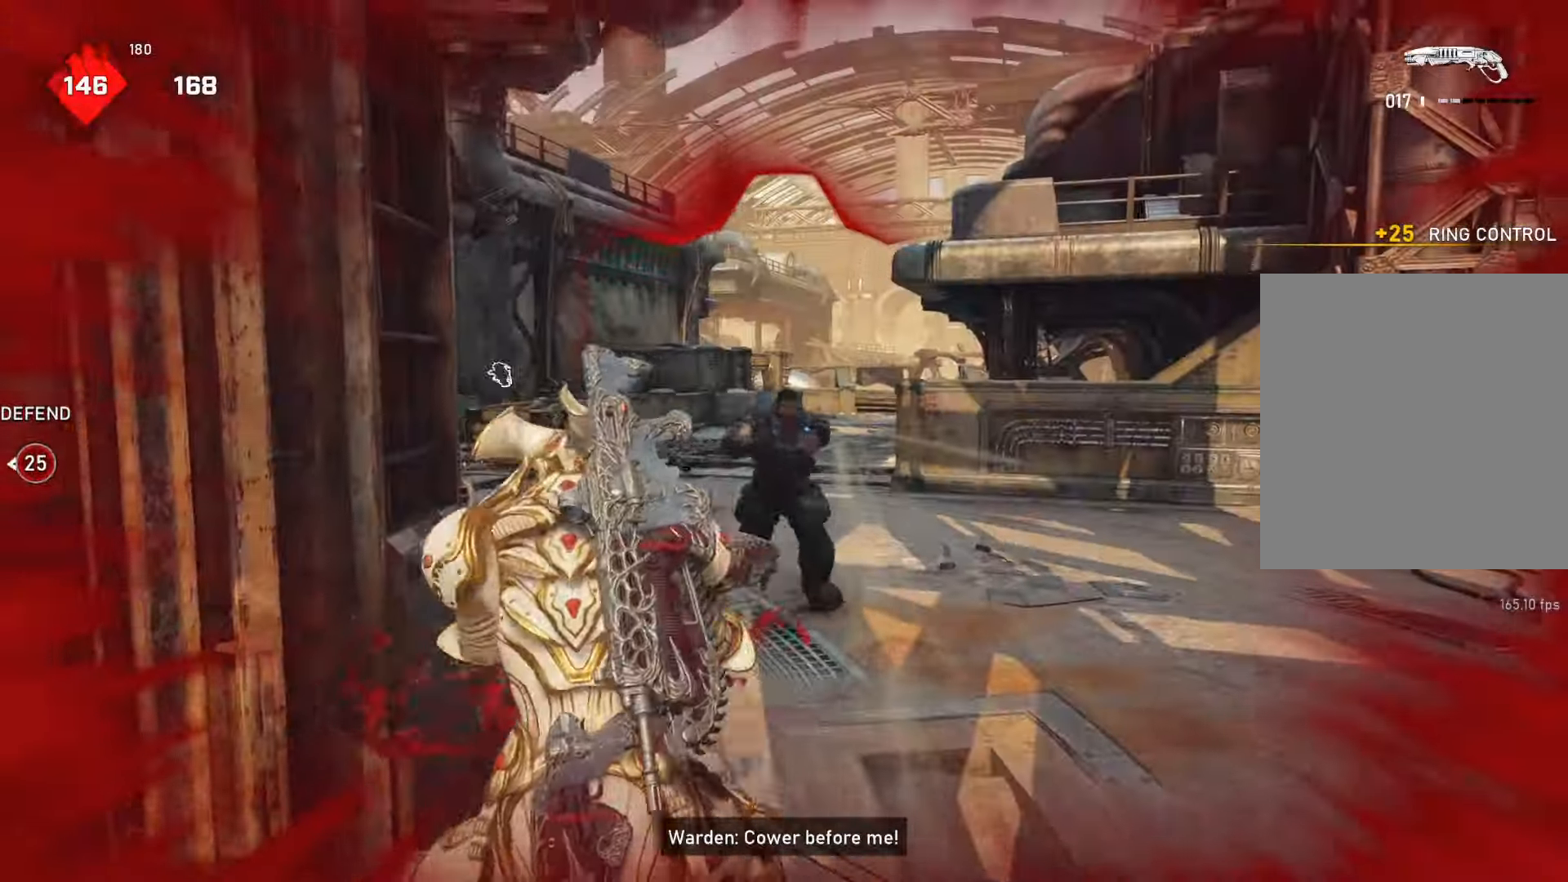
{"buttons": [], "left_stick": "up-right", "right_stick": "center", "events": [[167, "left_stick", "down"], [267, "right_stick", "right"], [333, "left_stick", "right"], [333, "right_stick", "center"], [450, "left_stick", "up-right"]]}
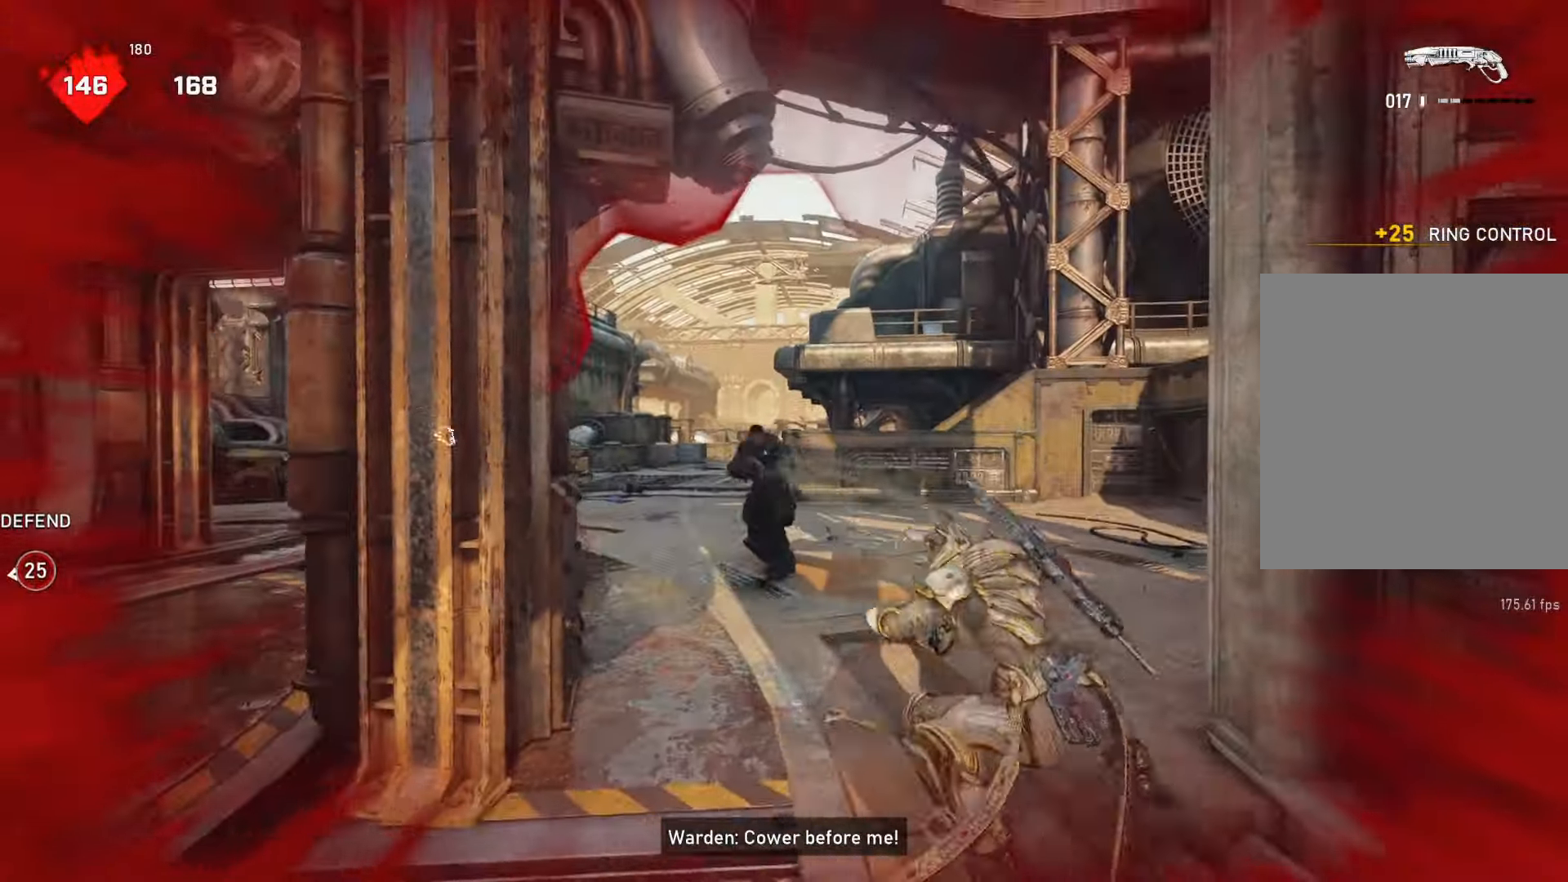
{"buttons": [], "left_stick": "up-left", "right_stick": "center", "events": [[17, "left_stick", "up-left"], [83, "left_stick", "left"], [83, "right_stick", "left"], [150, "R2", "down"], [250, "R2", "up"], [250, "left_stick", "up-left"], [267, "right_stick", "down-right"], [383, "right_stick", "center"]]}